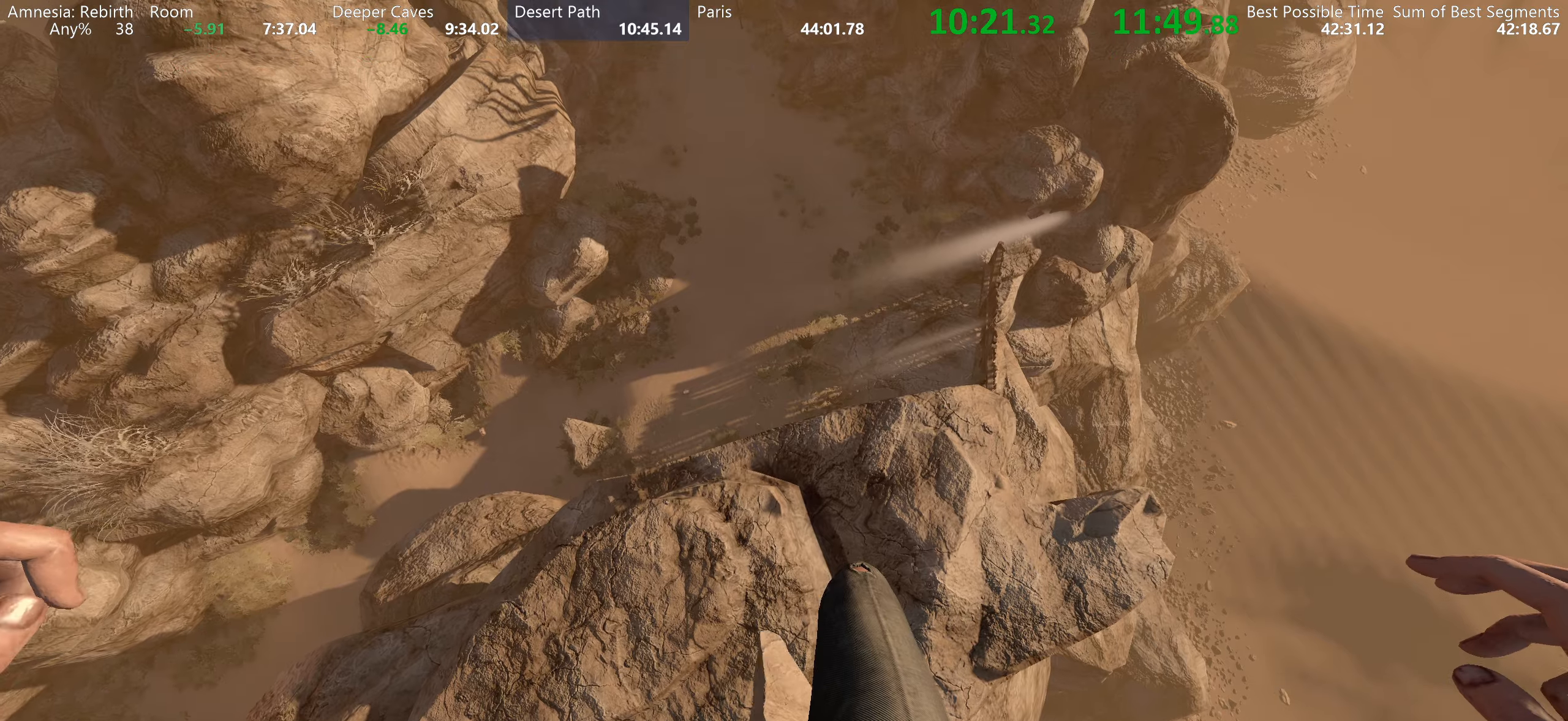
Gameplay with keyboard and mouse; each line is a JSON object with the keys and mouse buttons held at the frame after it. "events" lists presses ("down") and releases ("up") of "a", "d", "e", "f", "q", "r", "s", "shift", "space", "tab", "w", "mouse_left", "mouse_right", "mouse_wheel_up" and "mouse_wheel_down" between this image and that frame as [ms after this image, input, new state], when the widget could be followed in between. "mouse_left", "mouse_right", "mouse_wheel_up", "mouse_wheel_down" = the "left", "right", "wheel_up", "wheel_down" buttons of the "mouse" list. No other keys are recorded. Mouse movement is not recorded.
{"keys": ["shift", "space", "w"], "mouse": ["left"], "events": [[300, "space", "down"]]}
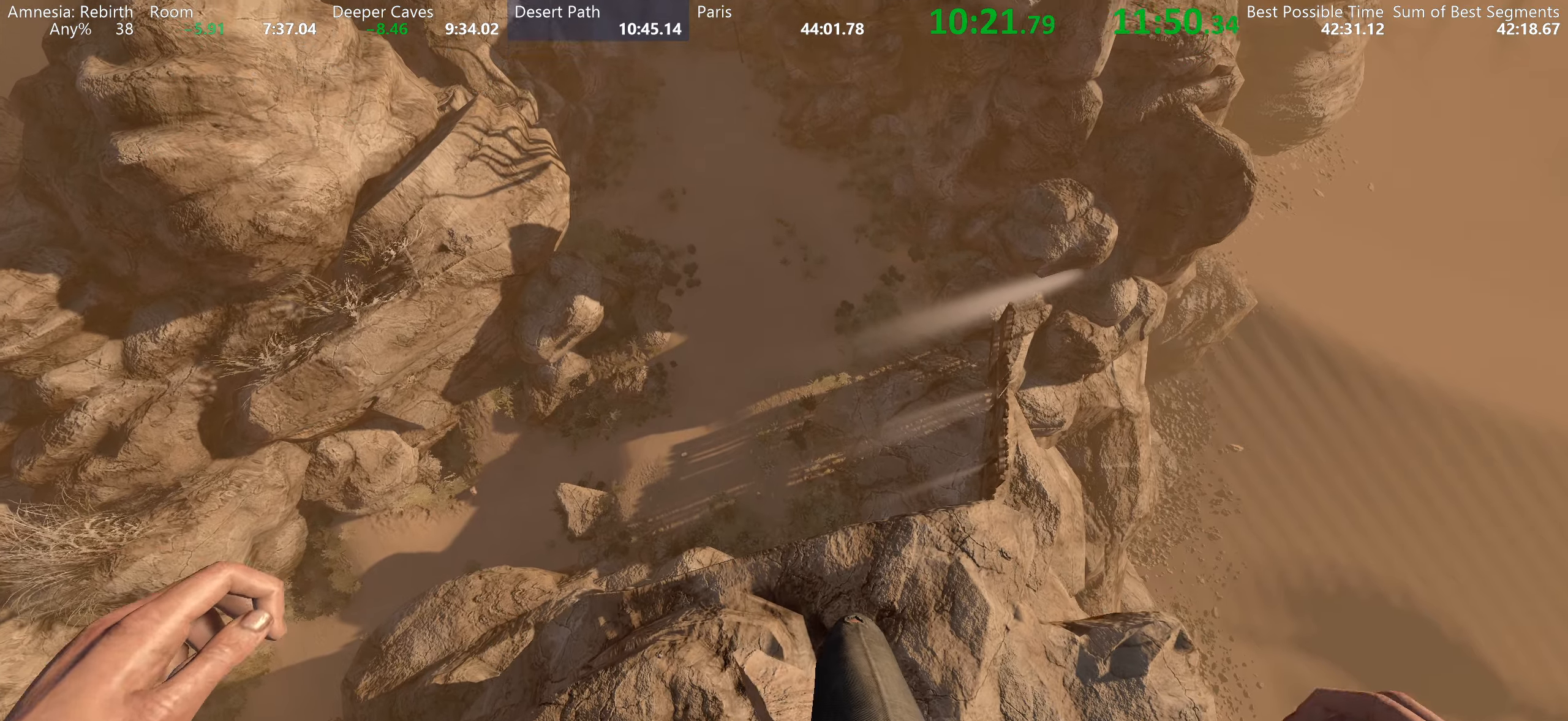
{"keys": ["shift", "space", "w"], "mouse": ["left"]}
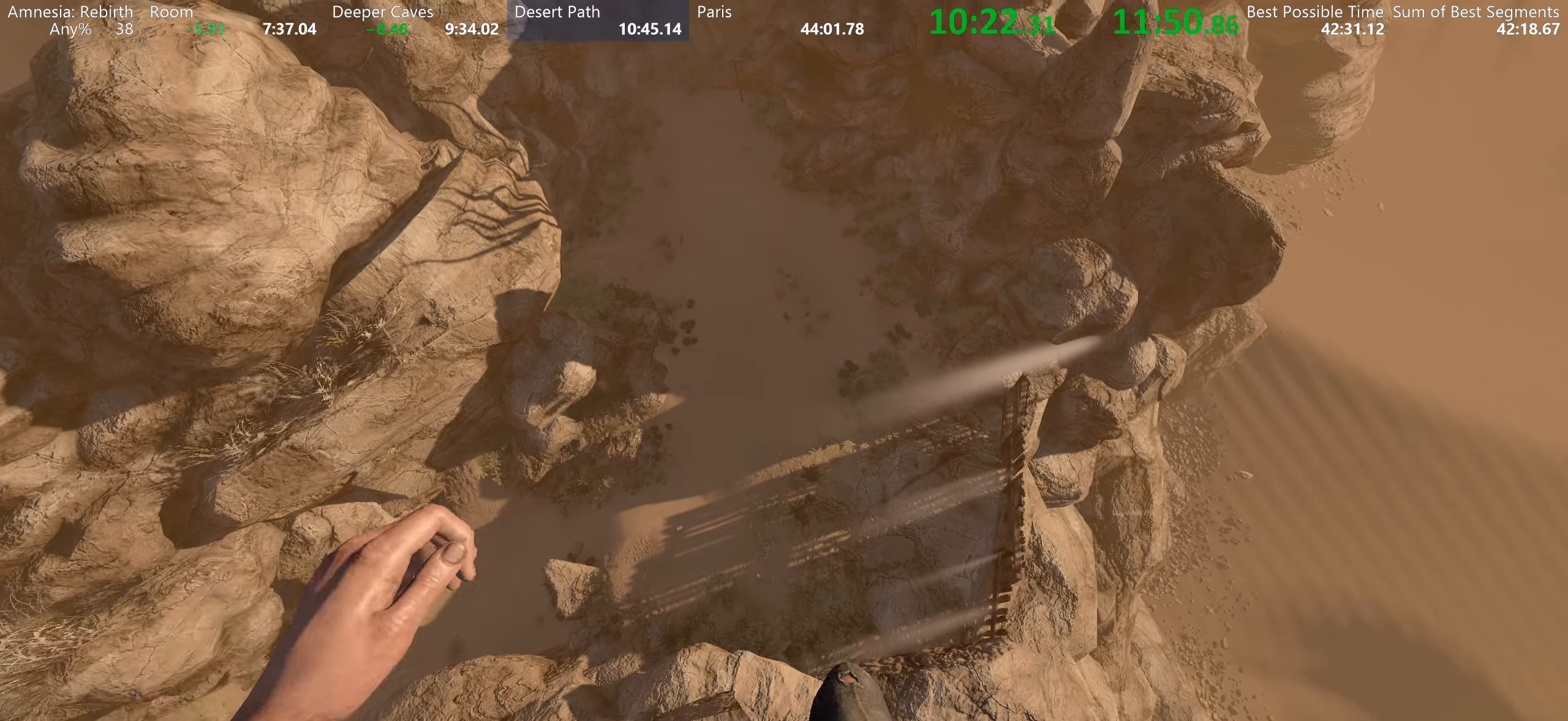
{"keys": ["d", "shift", "w"], "mouse": ["left"], "events": [[383, "space", "up"], [416, "d", "down"]]}
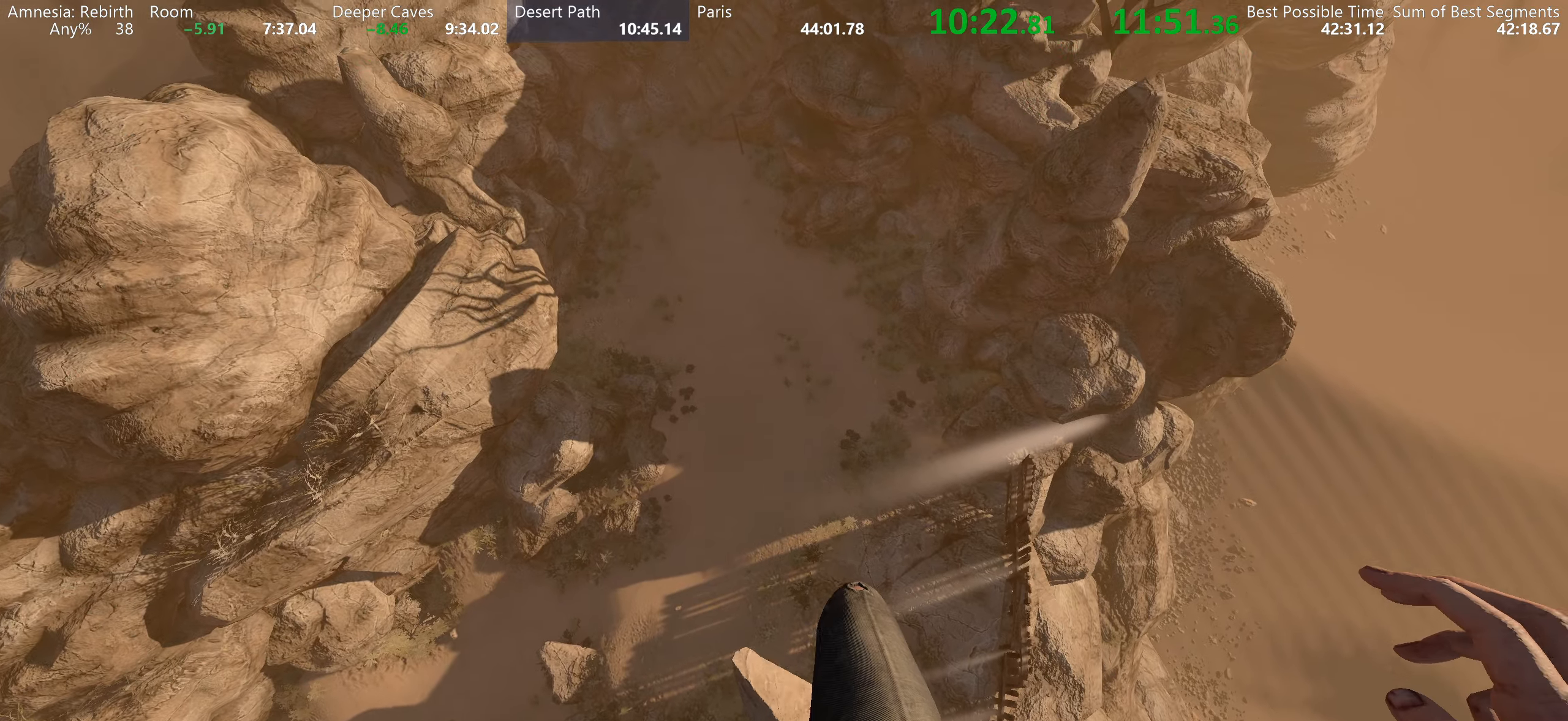
{"keys": ["shift", "w"], "mouse": ["left"]}
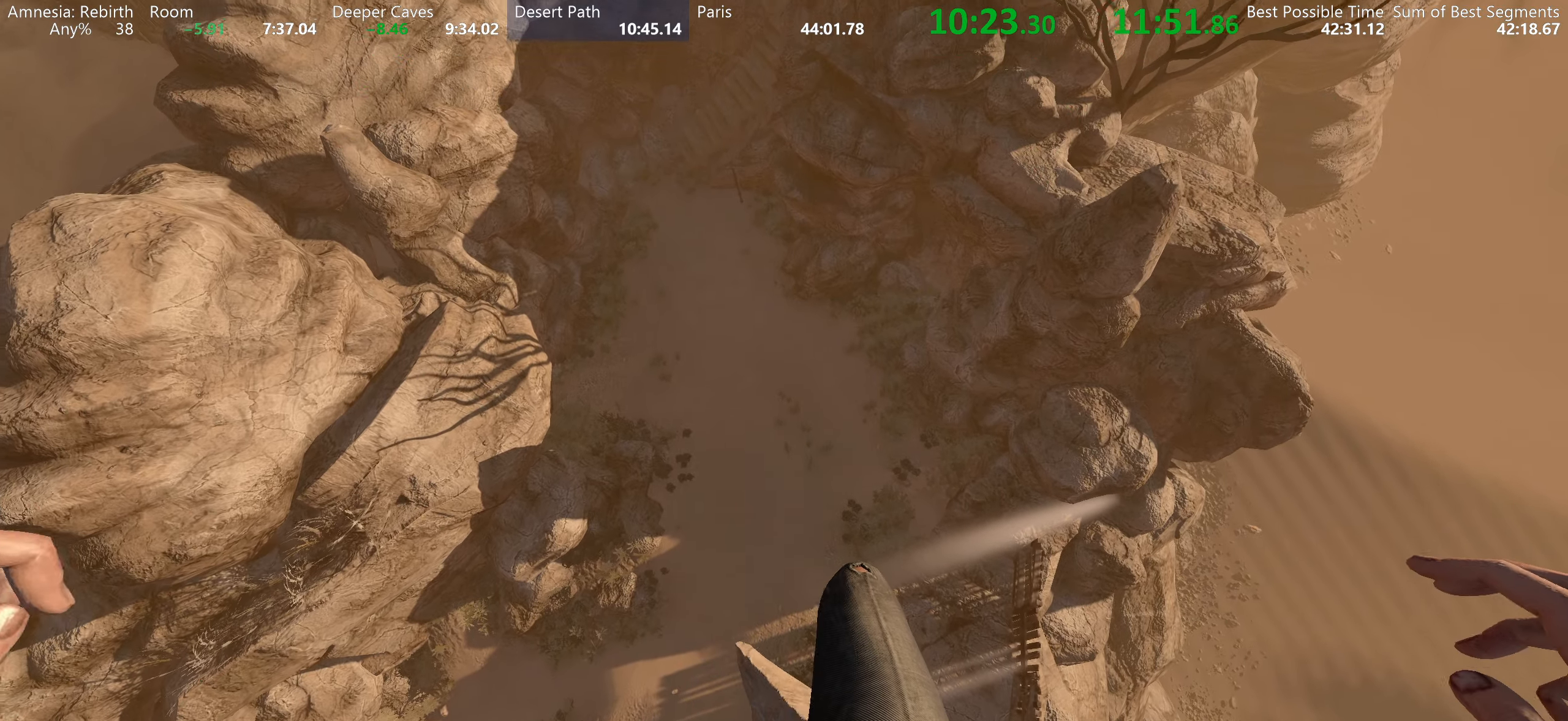
{"keys": ["shift", "space", "w"], "mouse": ["left"], "events": [[316, "space", "down"]]}
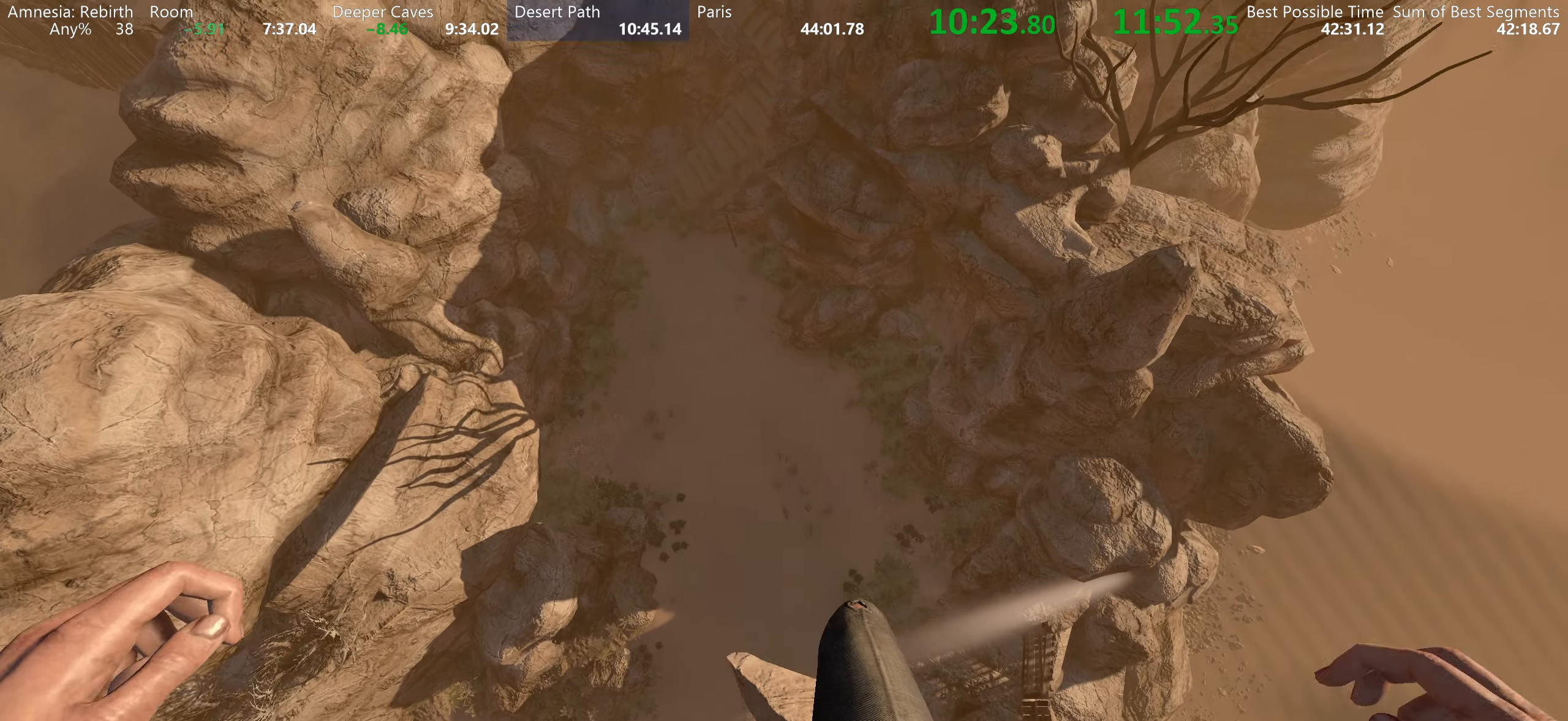
{"keys": ["shift", "space", "w"], "mouse": ["left"], "events": [[133, "space", "up"], [483, "space", "down"]]}
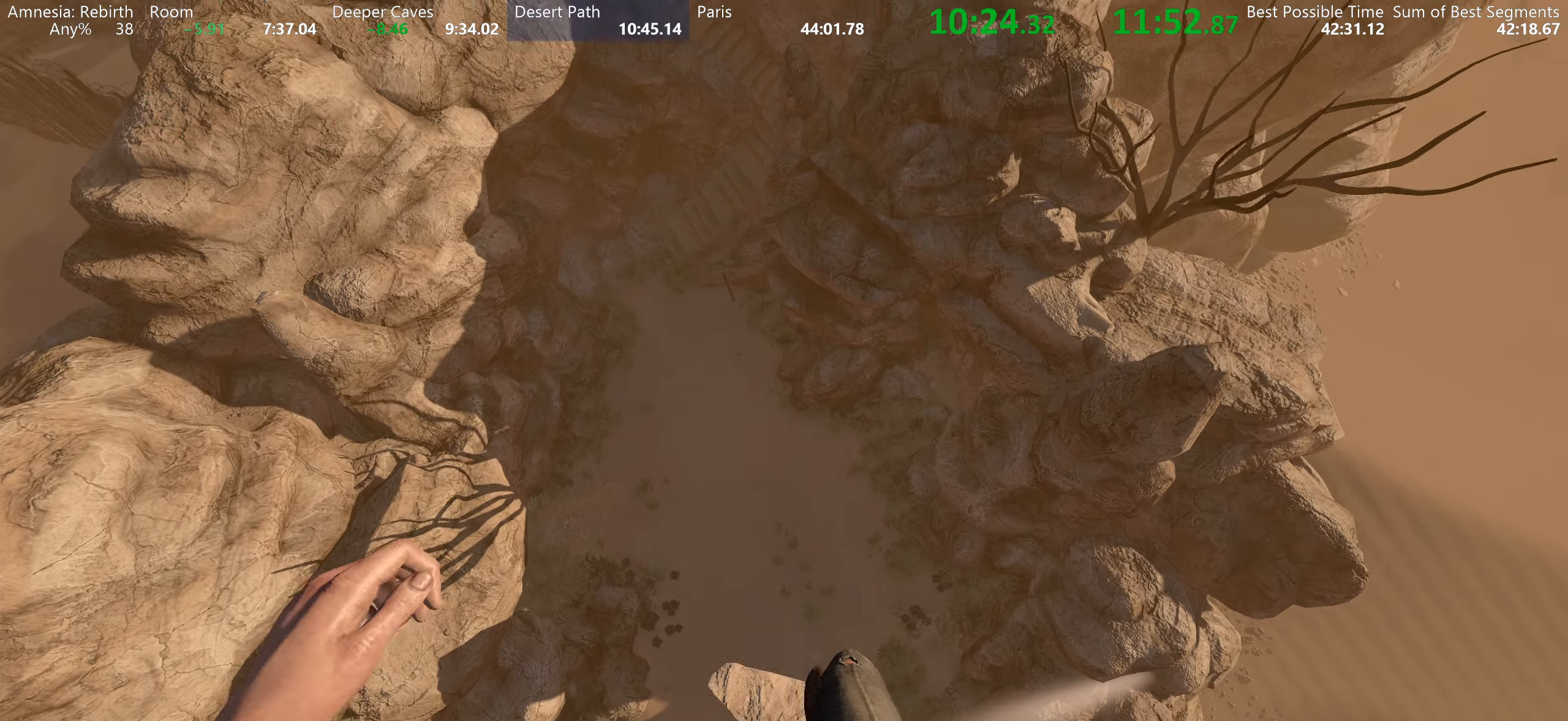
{"keys": ["shift", "w"], "mouse": ["left"], "events": [[300, "space", "up"]]}
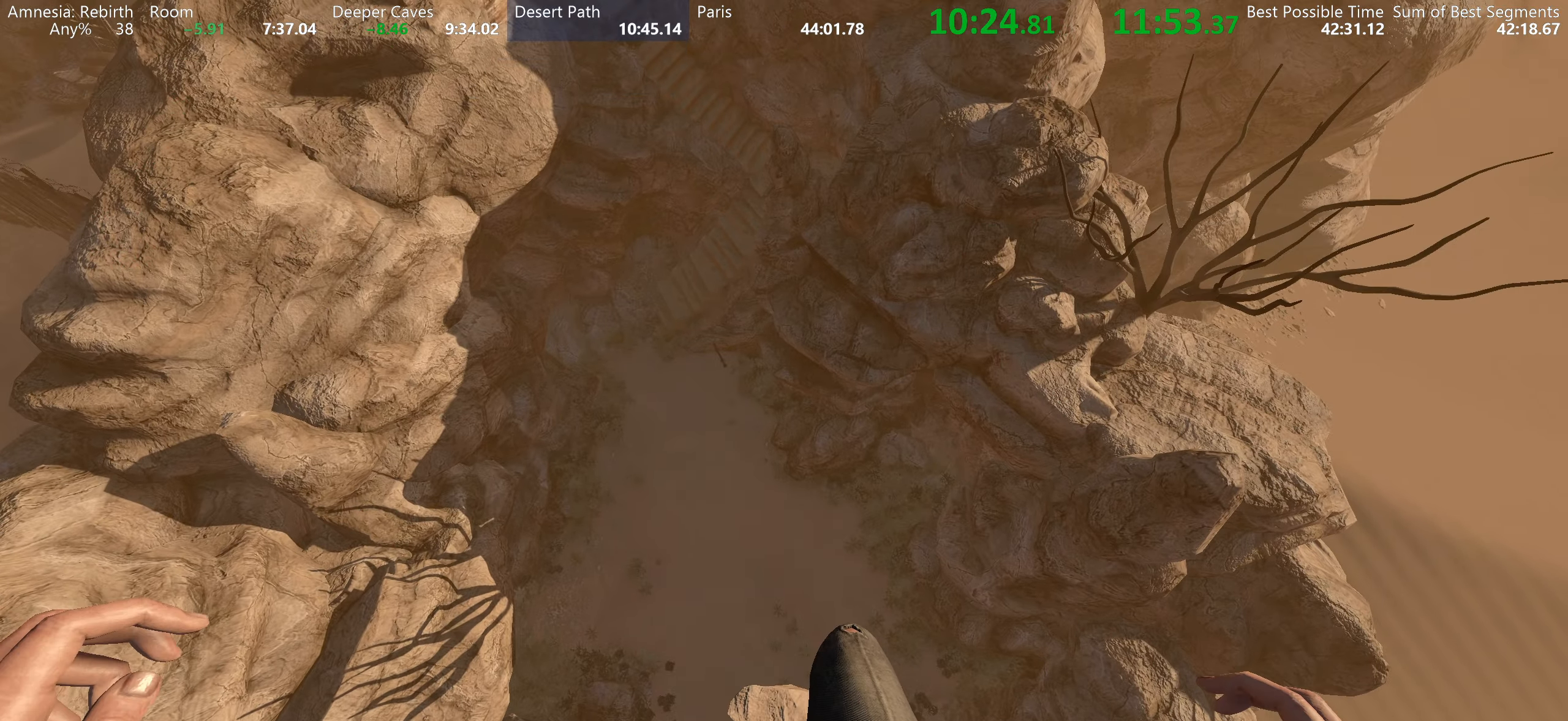
{"keys": ["shift", "w"], "mouse": ["left"], "events": [[116, "space", "down"], [450, "space", "up"]]}
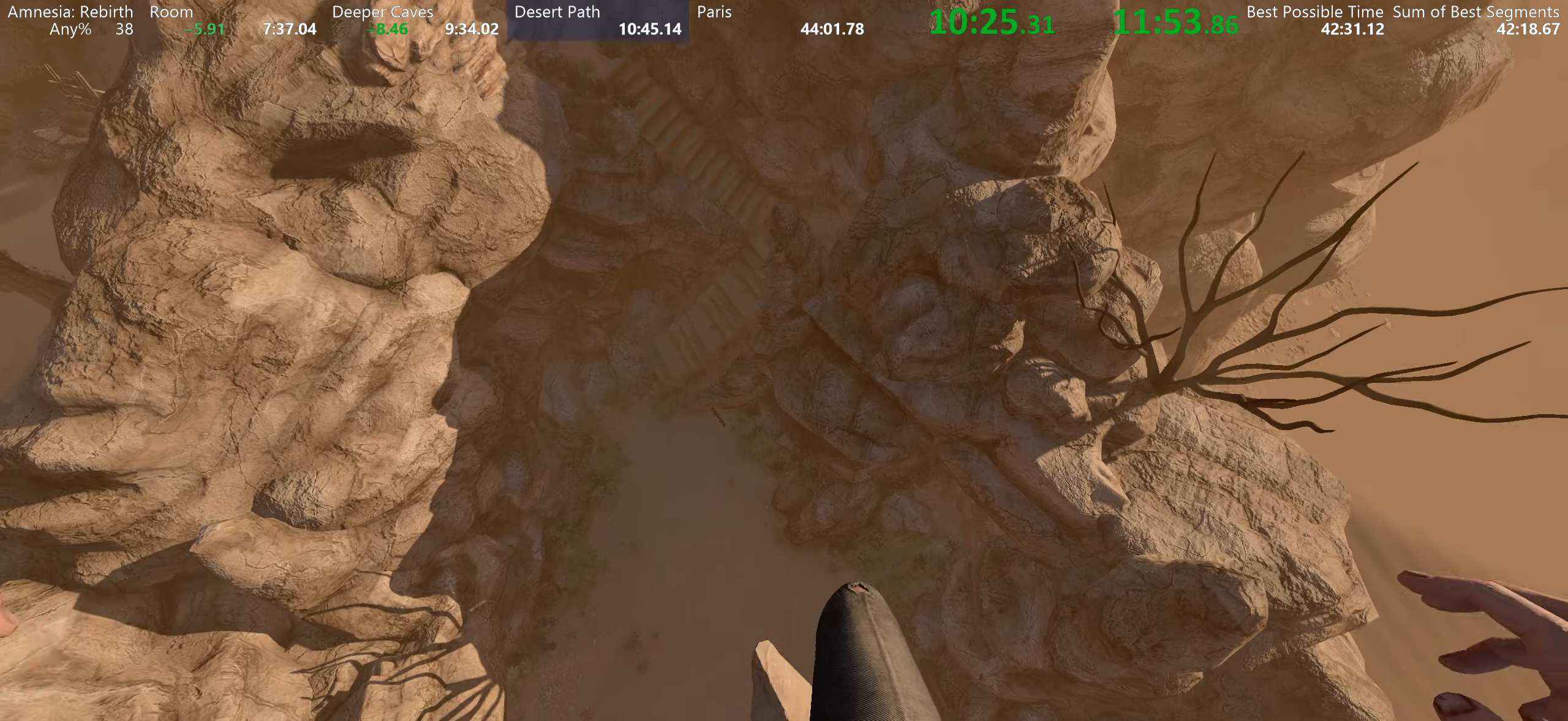
{"keys": ["shift", "space", "w"], "mouse": ["left"], "events": [[233, "space", "down"]]}
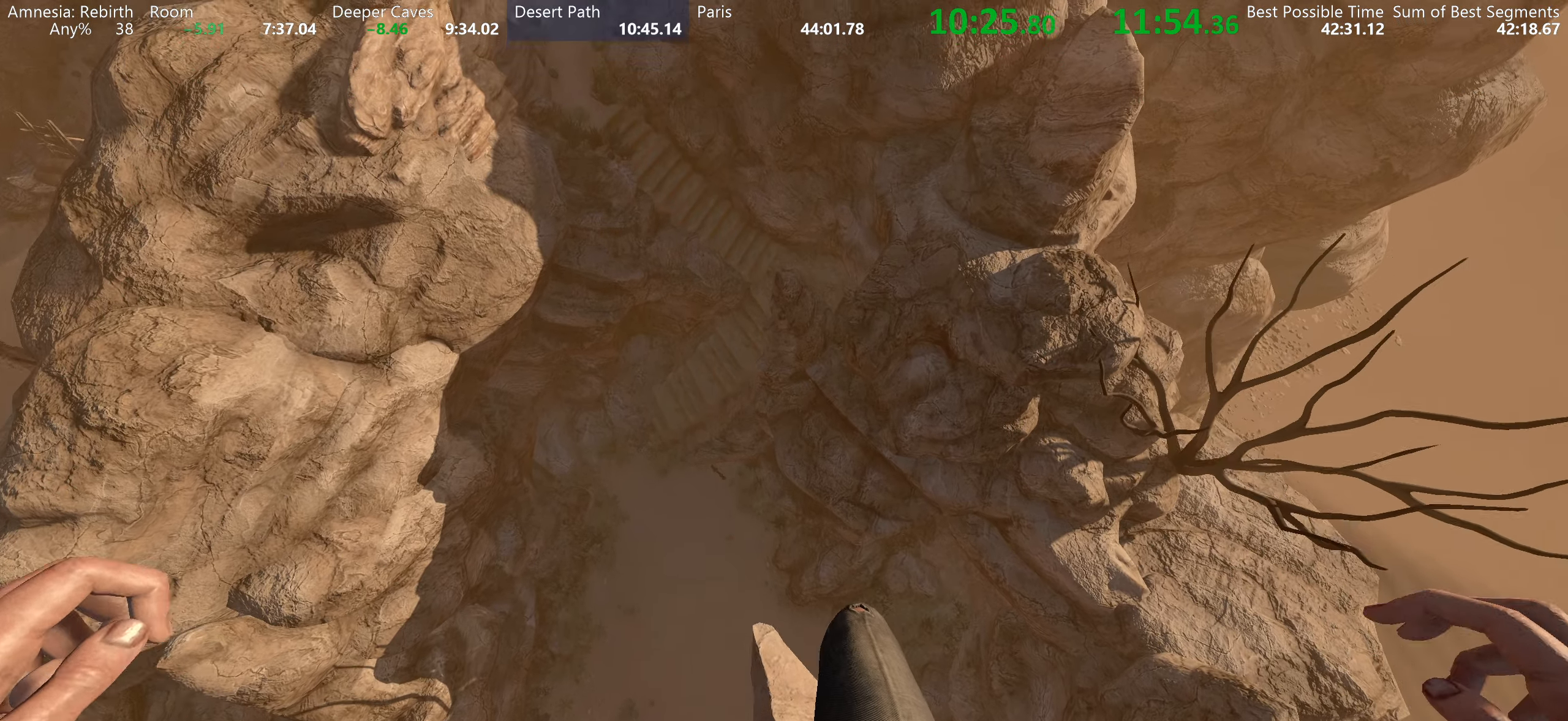
{"keys": ["shift", "space", "w"], "mouse": ["left"], "events": [[83, "space", "up"], [300, "space", "down"]]}
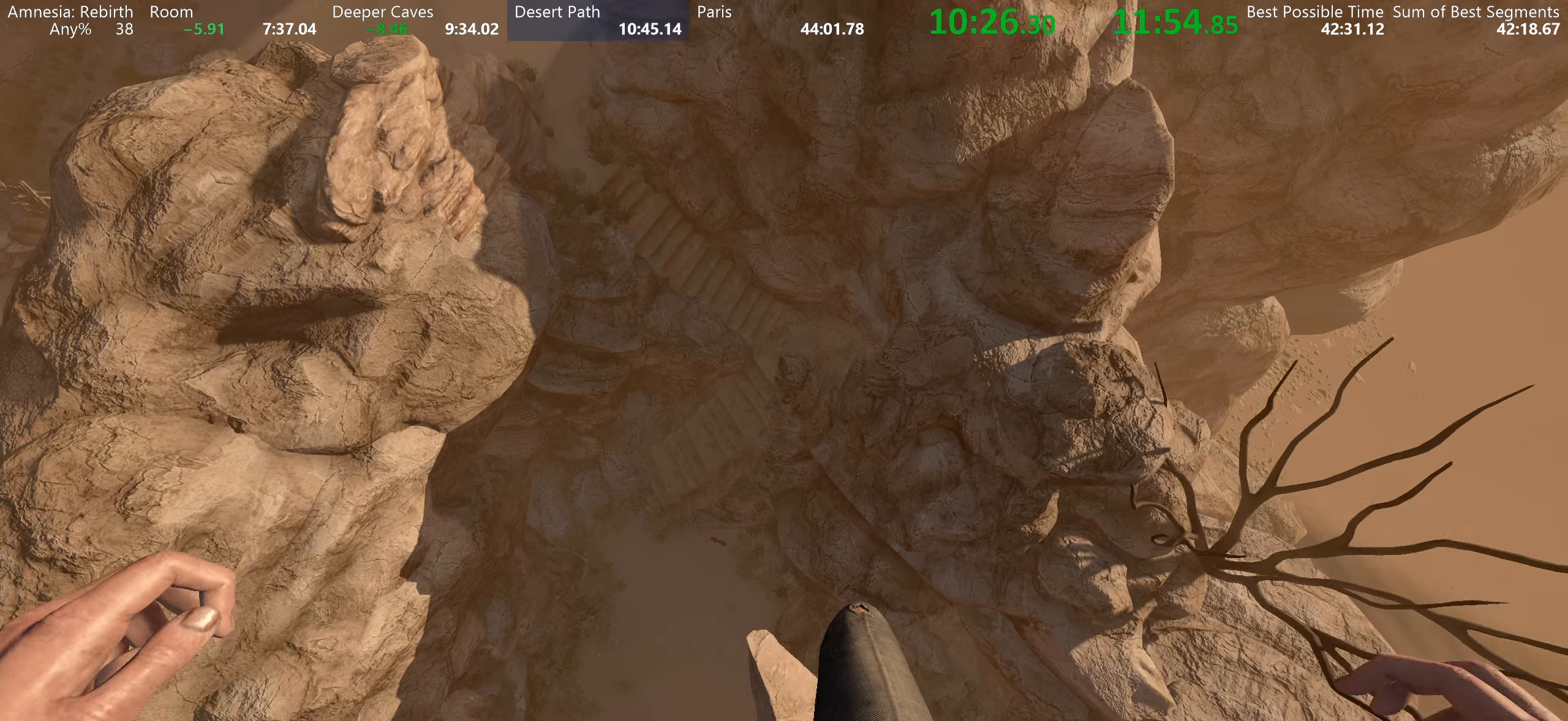
{"keys": ["shift", "space", "w"], "mouse": ["left"], "events": [[167, "space", "up"], [400, "space", "down"]]}
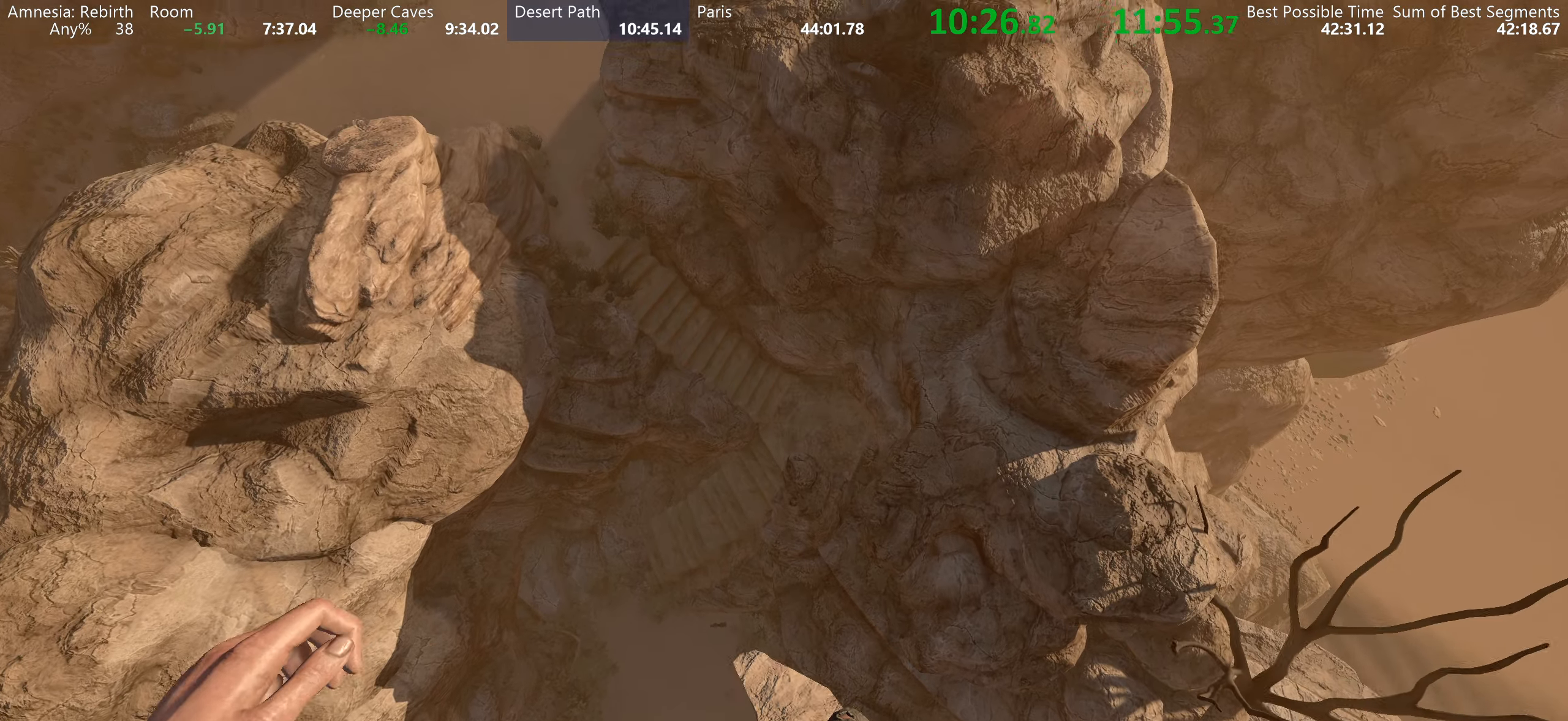
{"keys": ["shift", "w"], "mouse": ["left"], "events": [[200, "space", "up"]]}
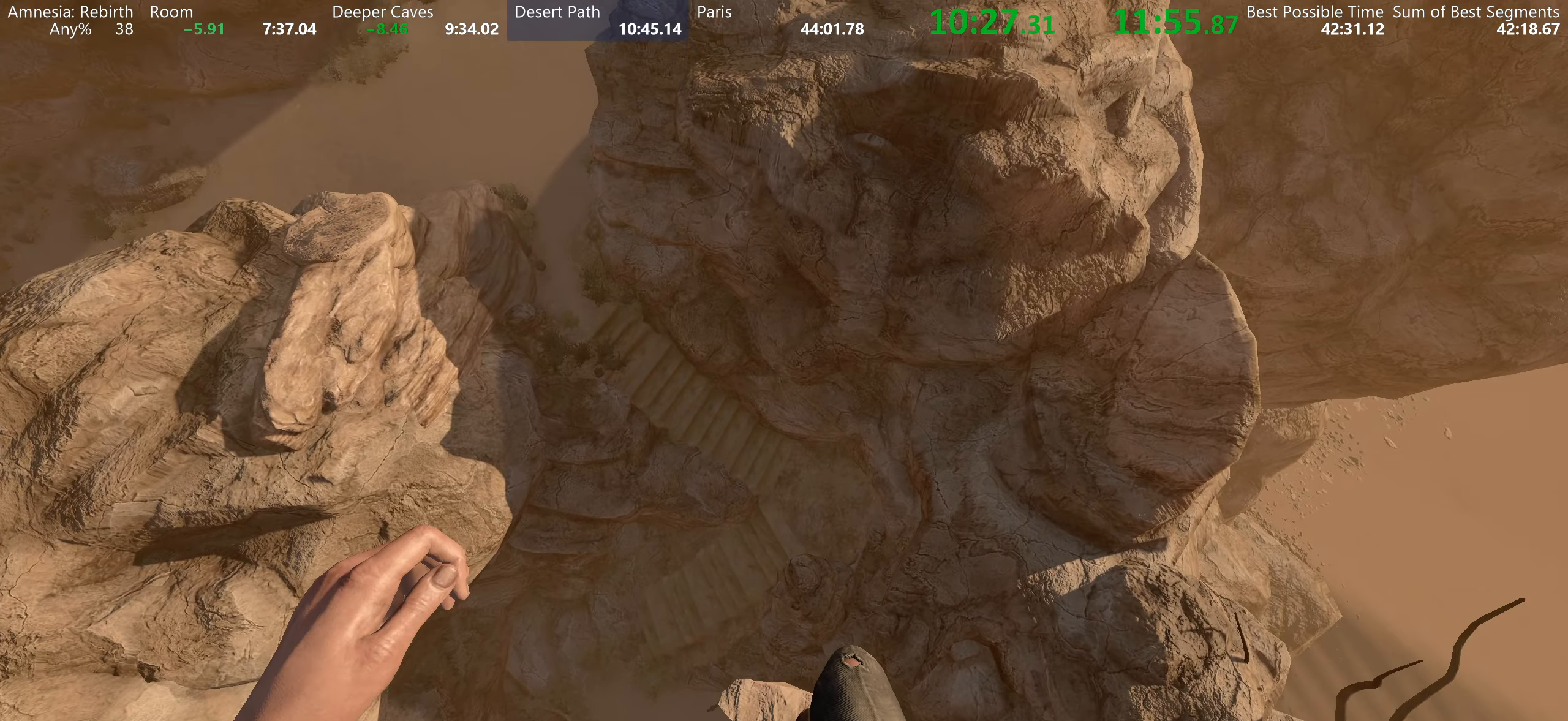
{"keys": ["shift", "w"], "mouse": ["left"], "events": [[17, "space", "down"], [333, "space", "up"]]}
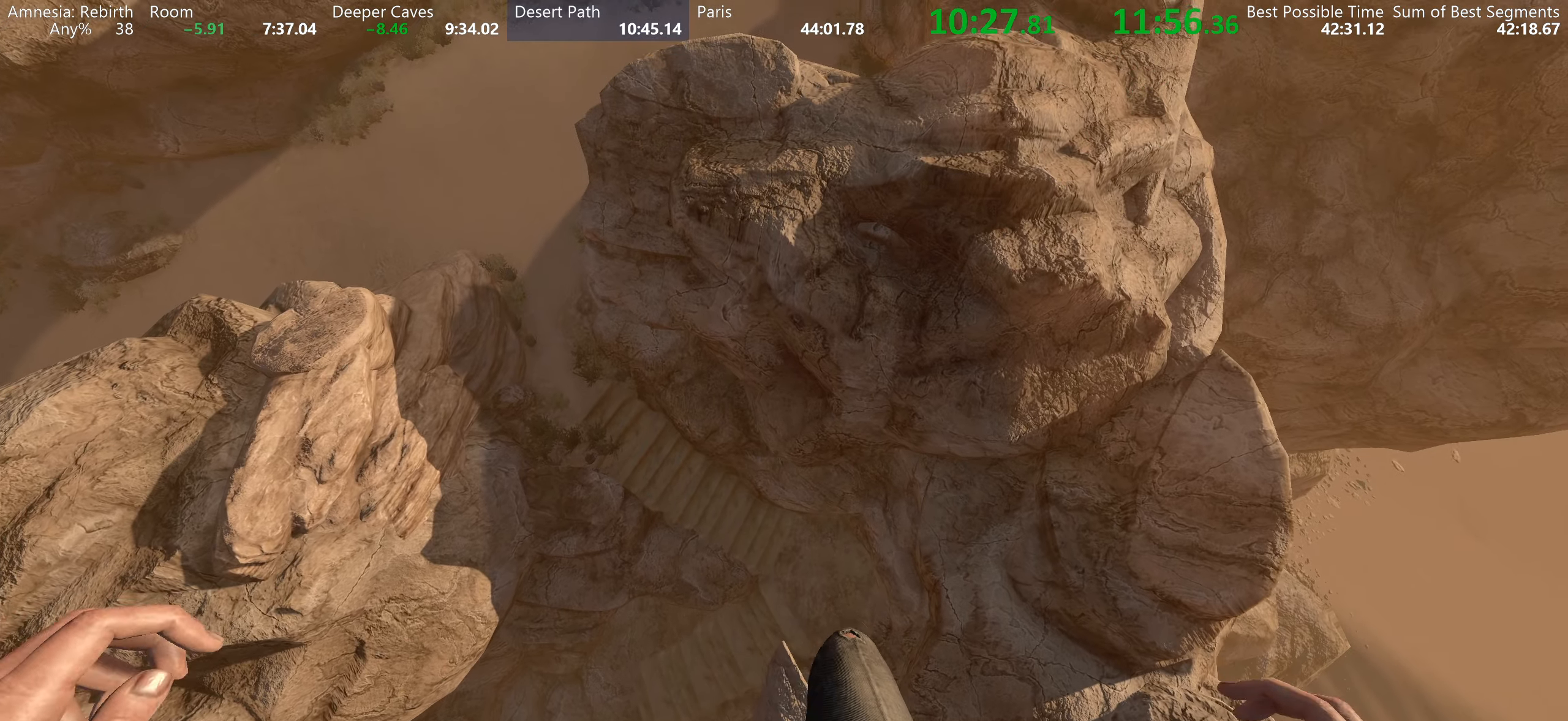
{"keys": ["shift", "w"], "mouse": ["left"], "events": [[117, "space", "down"], [467, "space", "up"]]}
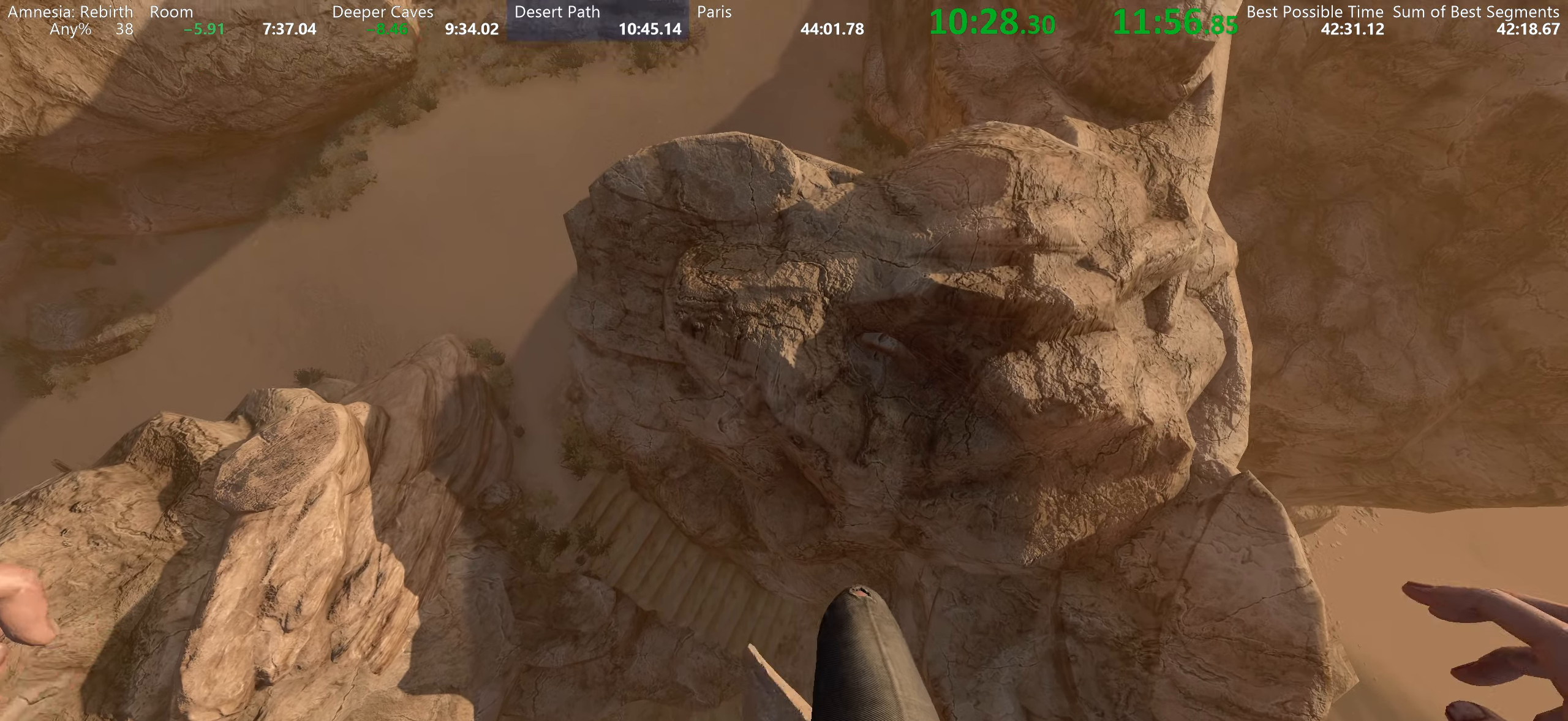
{"keys": ["shift", "space", "w"], "mouse": ["left"], "events": [[183, "space", "down"]]}
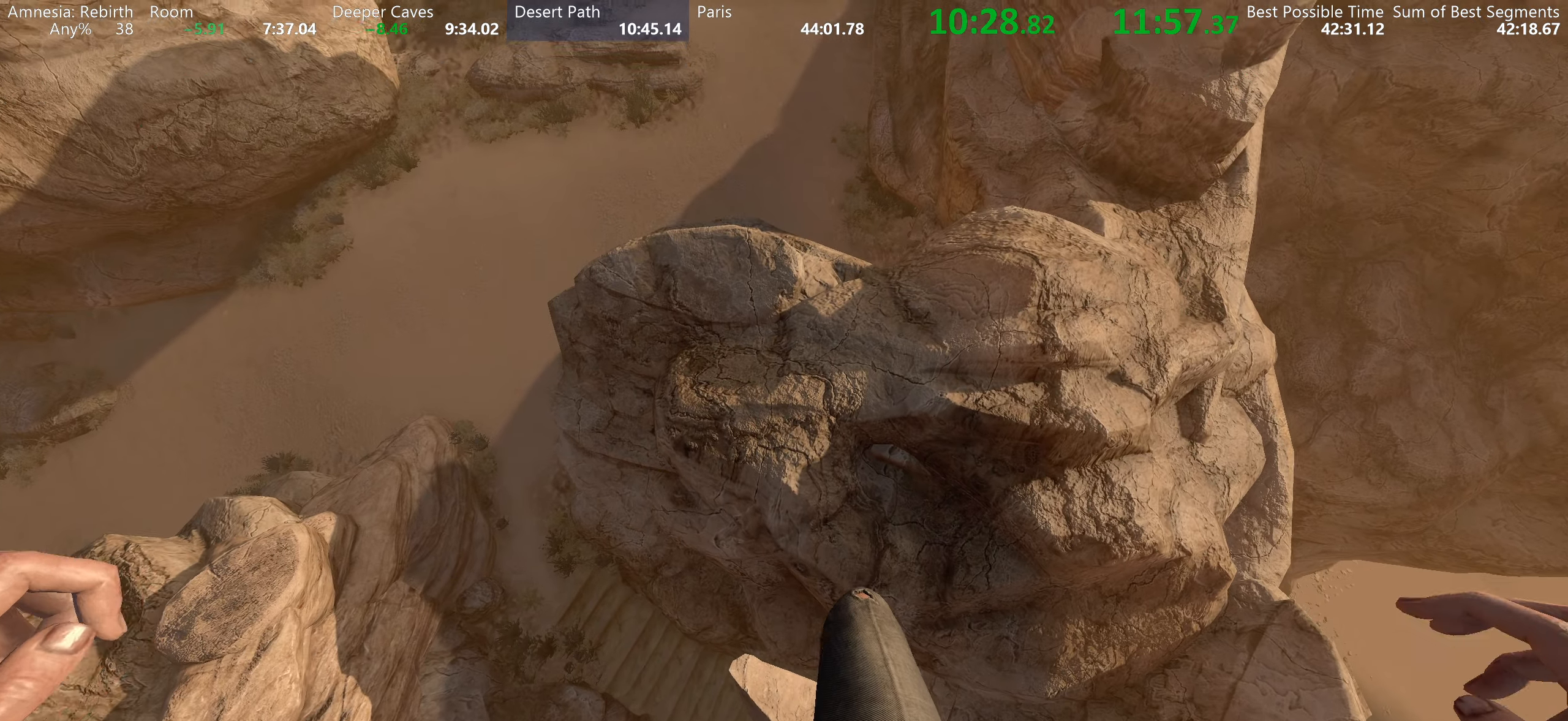
{"keys": ["shift", "space", "w"], "mouse": ["left"], "events": [[50, "space", "up"], [283, "space", "down"]]}
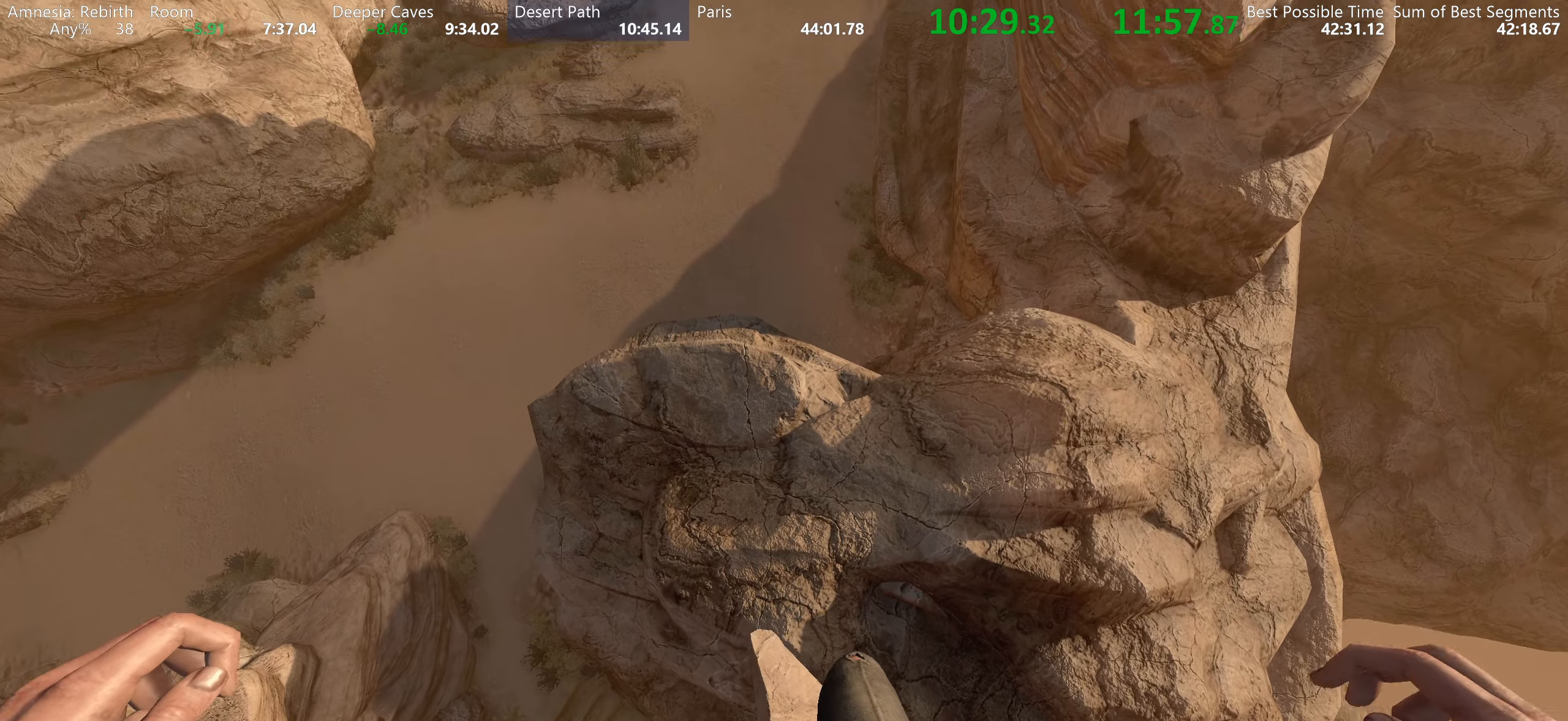
{"keys": ["shift", "space", "w"], "mouse": ["left"], "events": [[183, "space", "up"], [400, "space", "down"]]}
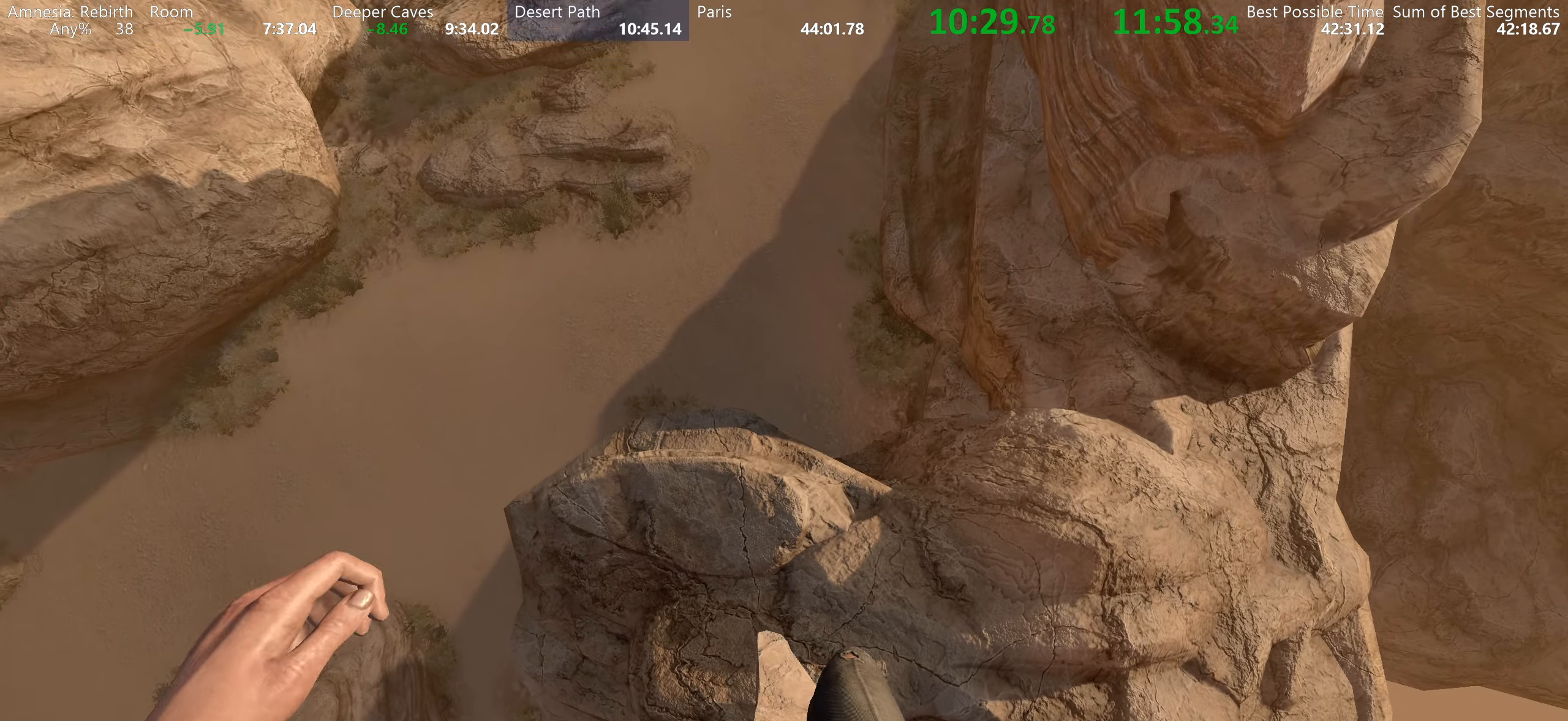
{"keys": ["shift", "space", "w"], "mouse": ["left"], "events": [[217, "space", "up"], [467, "space", "down"]]}